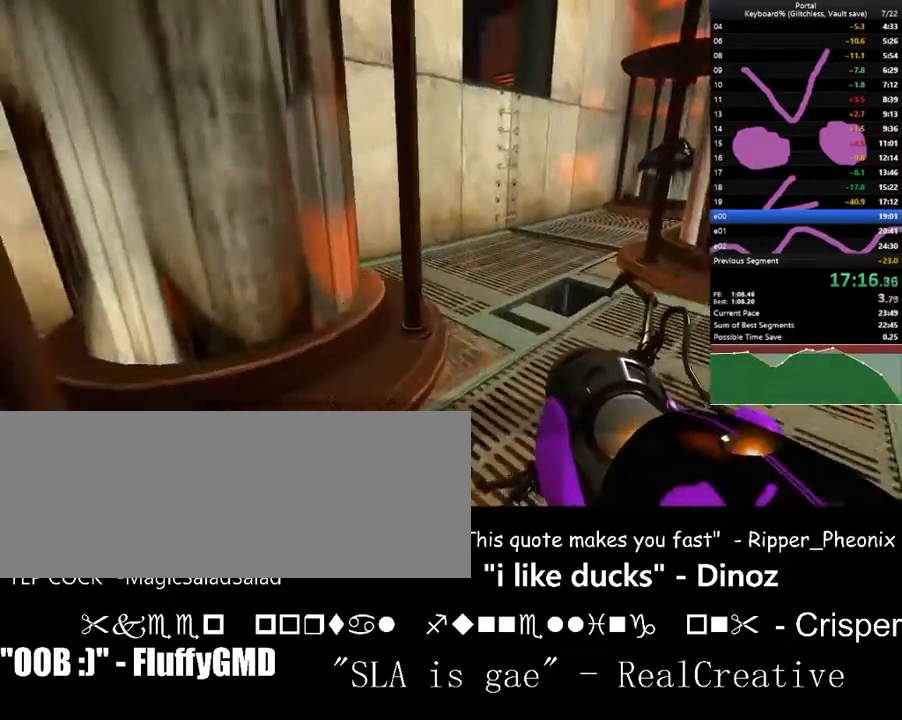
Gameplay with keyboard; each line is a JSON object with the keys held at the frame after it. "events" lists presses ("down") and releases ("up") of ".", "/", "0", "1", "2", "3", "4", "5", "6", "7", "8", "9", "a", "alt_l", "alt_r", "b", "backslash", "backspace", "c", "caps_lock", "comma", "ctrl_l", "ctrl_r", "d", "down", "e", "equals", "escape", "f", "f1", "f10", "f11", "f12", "f2", "f3", "f4", "f5", "f6", "f7", "f8", "f9", "g", "h", "i", "j", "k", "l", "lbracket", "left", "m", "minus", "n", "o", "p", "q", "quote", "r", "rbracket", "return", "right", "s", "semicolon", "shift_l", "shift_r", "space", "super", "t", "tab", "tilde", "u", "up", "v", "w", "x", "y" and "z" between this image and that frame as [ms after this image, input, new state], when the widget could be followed in between. No other keys are recorded. Mouse input is not recorded.
{"keys": ["w"], "events": [[100, "left", "down"], [200, "left", "up"], [267, "d", "up"]]}
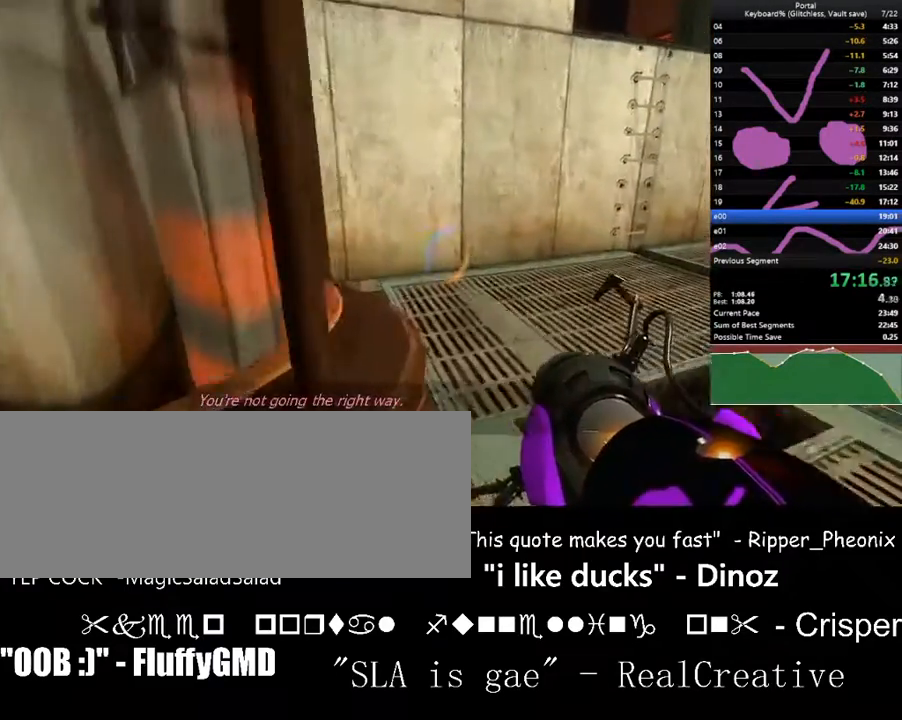
{"keys": ["d", "left", "s", "up"], "events": [[67, "f", "down"], [133, "f", "up"], [167, "left", "down"], [233, "w", "up"], [267, "d", "down"], [467, "s", "down"], [500, "up", "down"]]}
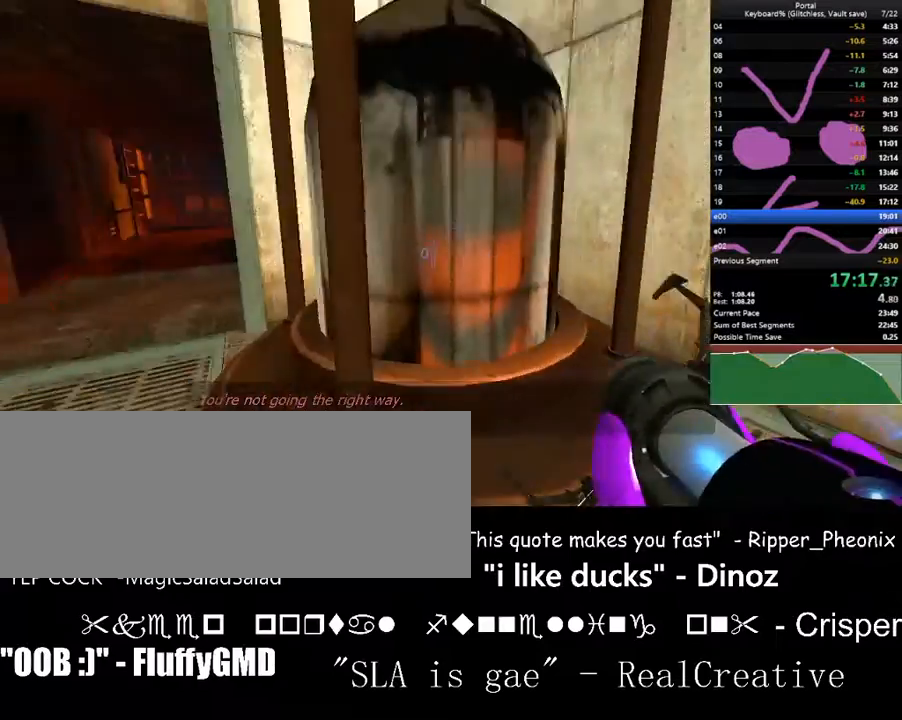
{"keys": ["a"], "events": [[33, "d", "up"], [200, "a", "down"], [333, "left", "up"], [333, "up", "up"], [467, "s", "up"]]}
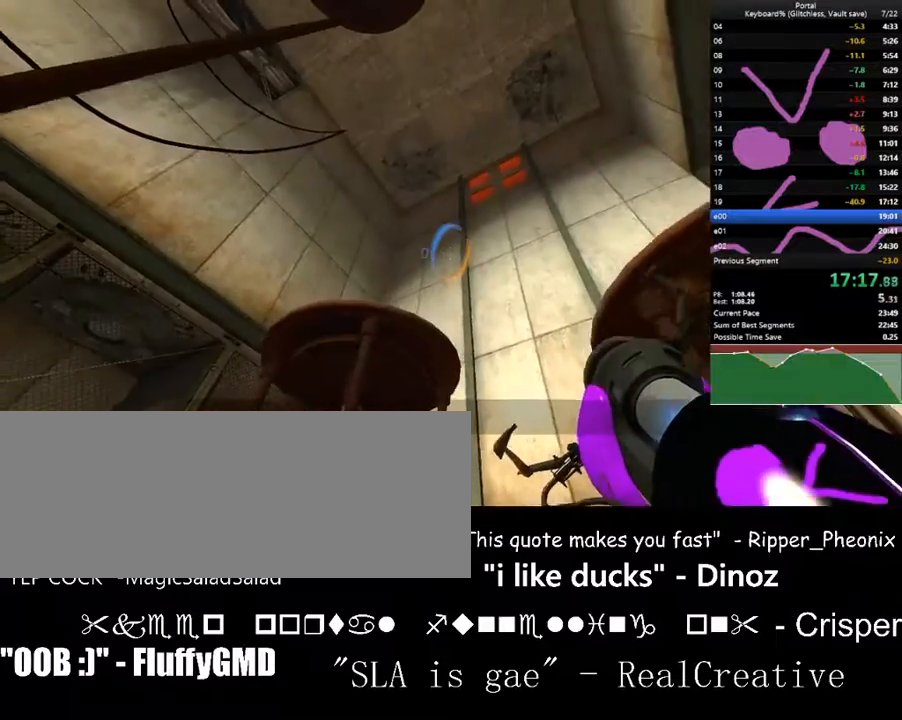
{"keys": [], "events": [[67, "a", "up"], [200, "a", "down"], [300, "a", "up"], [300, "up", "down"], [333, "s", "down"], [400, "up", "up"], [433, "s", "up"]]}
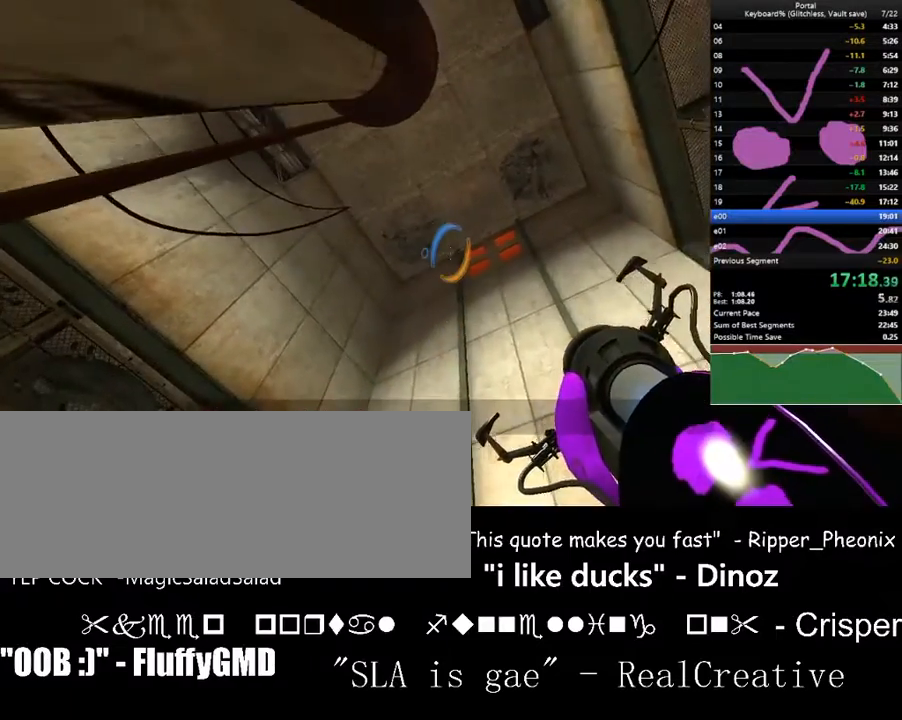
{"keys": [], "events": [[133, "a", "down"], [133, "w", "down"], [400, "a", "up"], [467, "w", "up"]]}
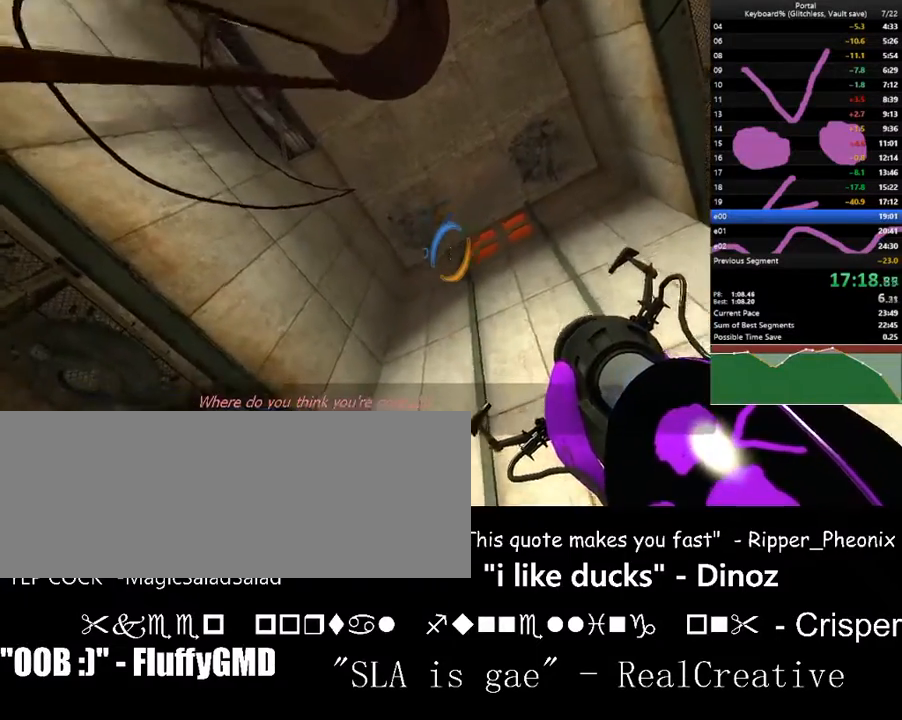
{"keys": ["d", "down", "right", "w"], "events": [[33, "c", "down"], [133, "c", "up"], [133, "right", "down"], [233, "down", "down"], [467, "w", "down"], [500, "d", "down"]]}
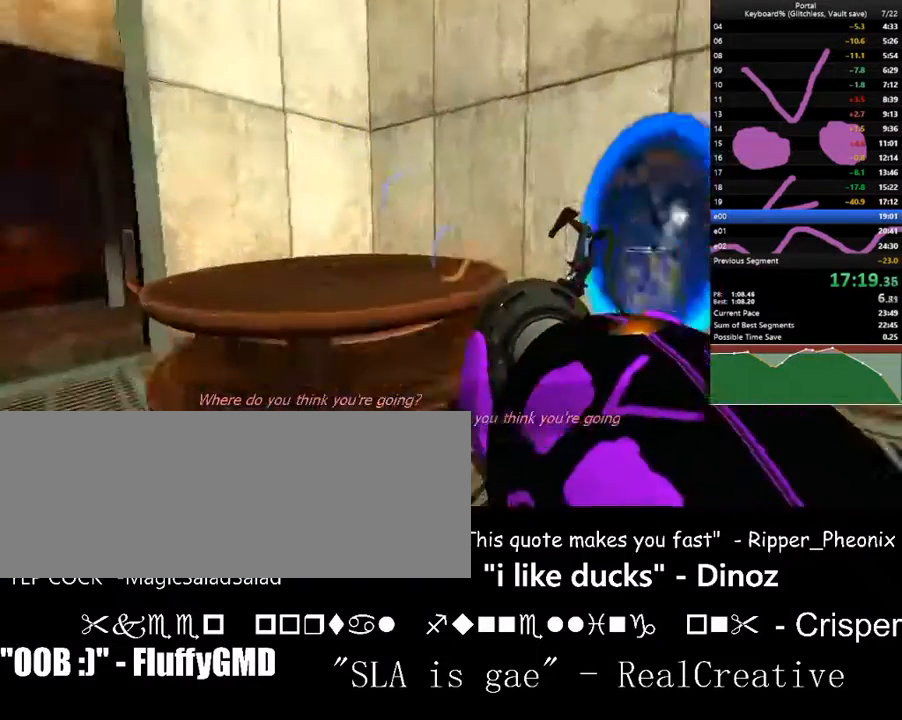
{"keys": ["w"], "events": [[67, "down", "up"], [100, "d", "up"], [167, "right", "up"], [200, "a", "down"], [267, "a", "up"], [300, "d", "down"], [300, "up", "down"], [333, "up", "up"], [500, "d", "up"]]}
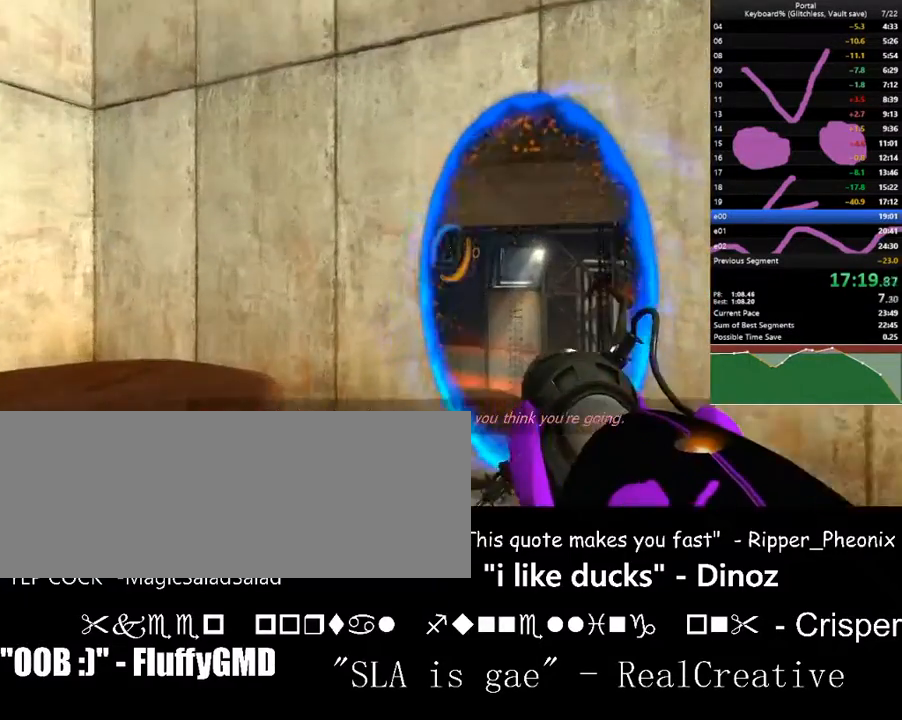
{"keys": [], "events": [[67, "d", "down"], [167, "d", "up"], [167, "right", "down"], [233, "a", "down"], [233, "right", "up"], [233, "w", "up"], [367, "a", "up"]]}
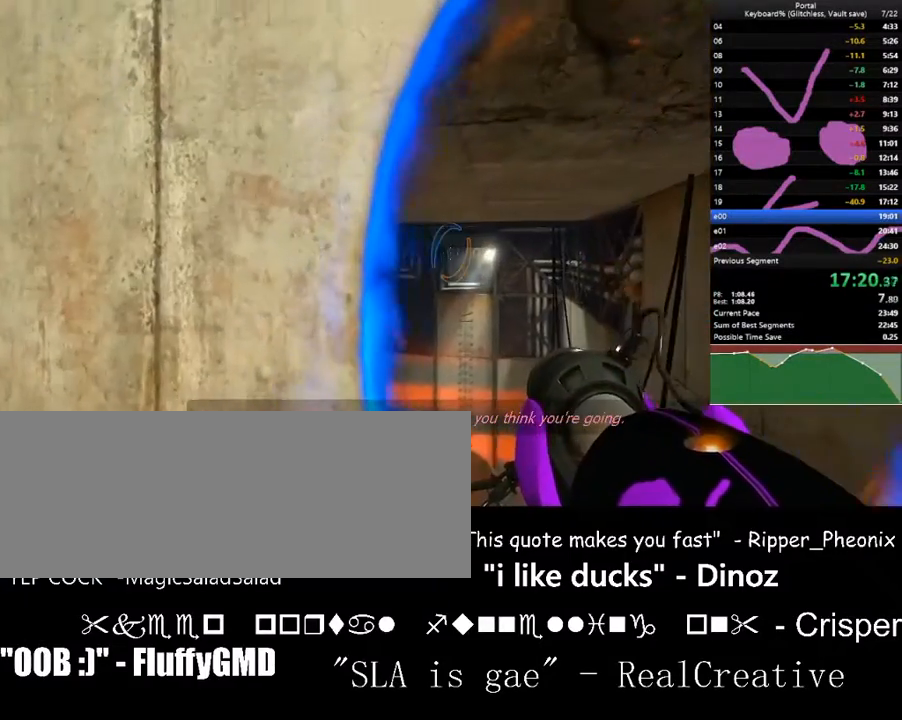
{"keys": ["w"], "events": [[200, "d", "down"], [267, "d", "up"], [467, "w", "down"]]}
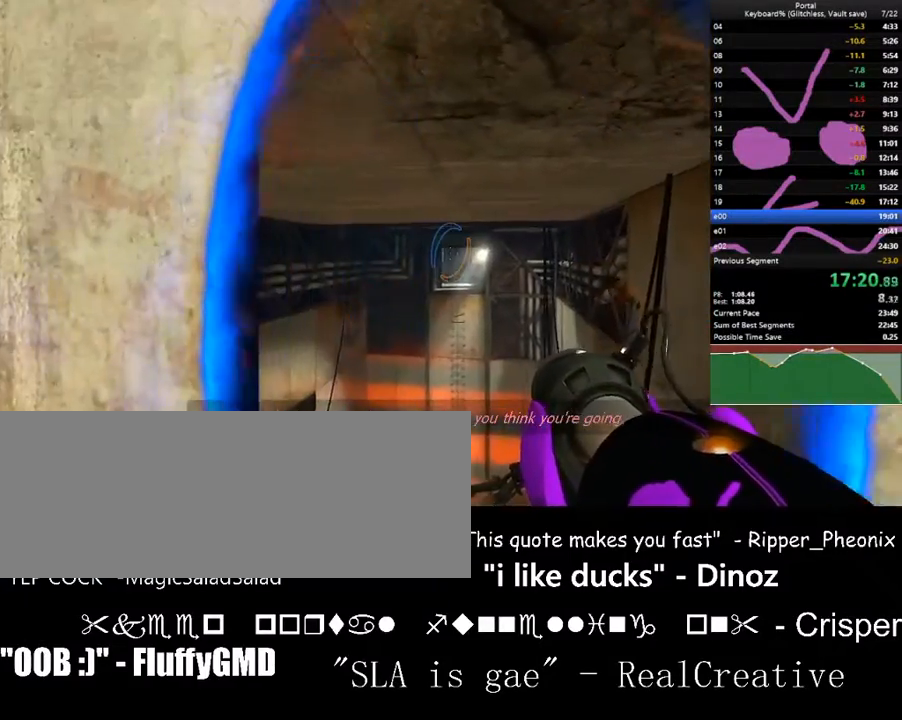
{"keys": ["c", "s"], "events": [[167, "w", "up"], [400, "s", "down"], [500, "c", "down"]]}
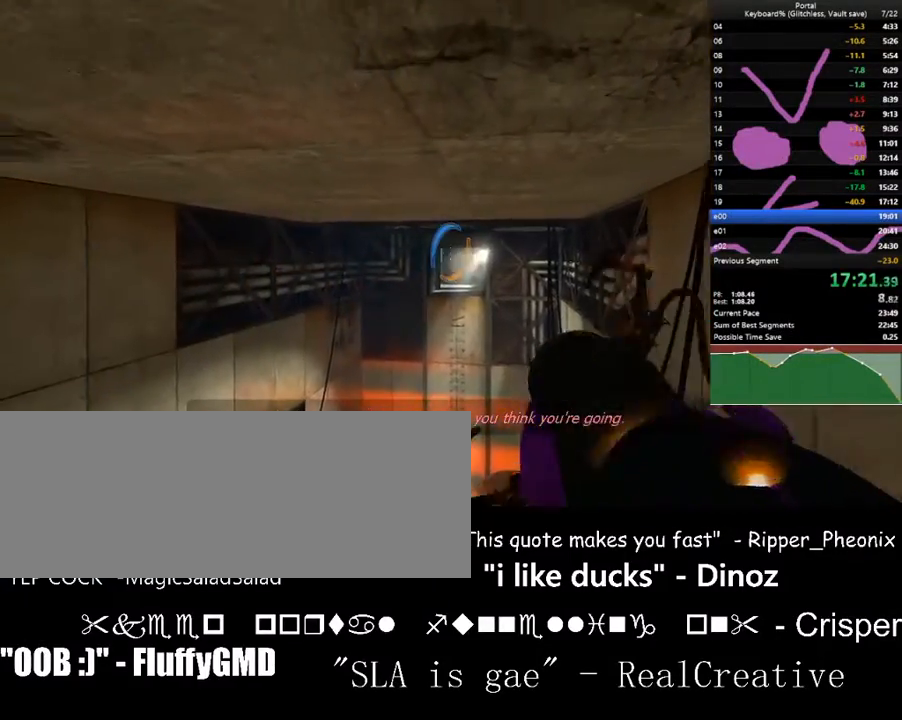
{"keys": ["w"], "events": [[133, "c", "up"], [133, "s", "up"], [267, "w", "down"]]}
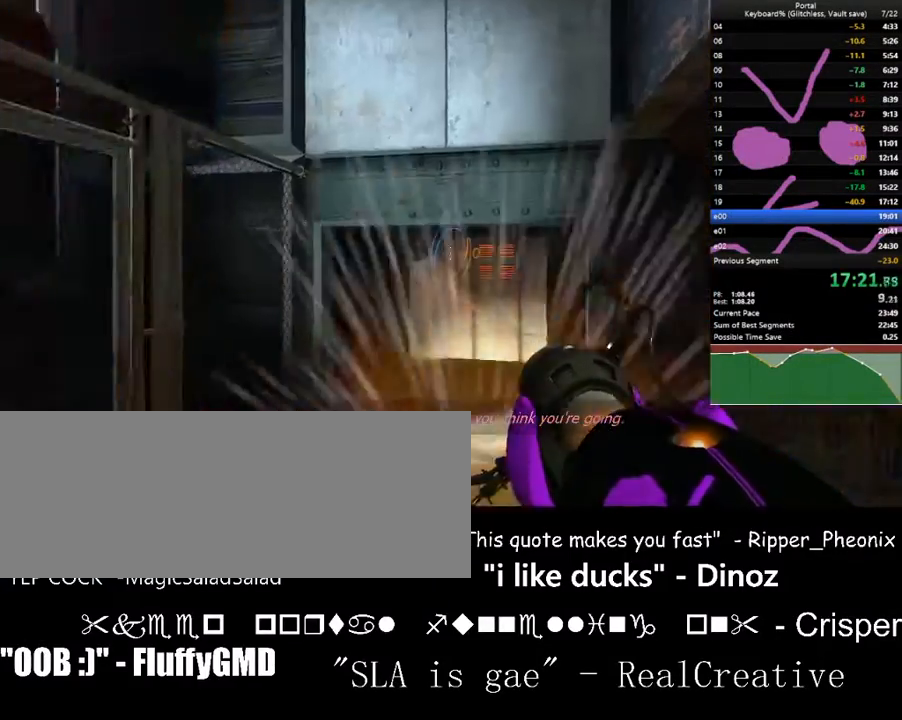
{"keys": ["d", "space", "w"], "events": [[33, "d", "down"], [100, "right", "down"], [500, "right", "up"], [500, "space", "down"]]}
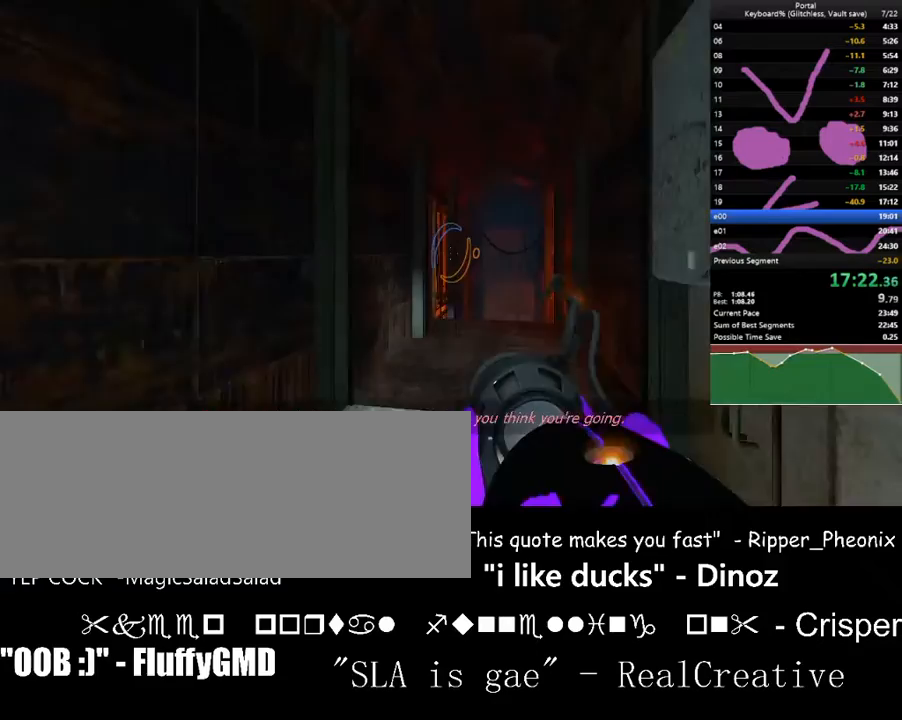
{"keys": ["d", "w"], "events": [[67, "d", "up"], [67, "down", "down"], [167, "down", "up"], [200, "space", "up"], [267, "d", "down"], [300, "right", "down"], [333, "right", "up"]]}
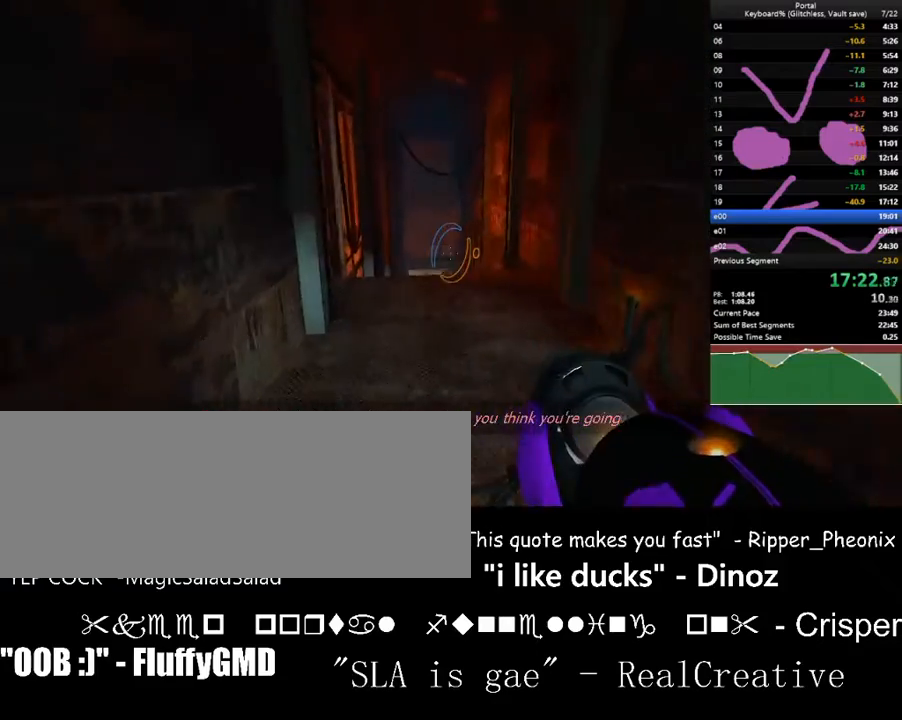
{"keys": ["d", "w"], "events": [[67, "d", "up"], [133, "space", "down"], [267, "d", "down"], [300, "space", "up"]]}
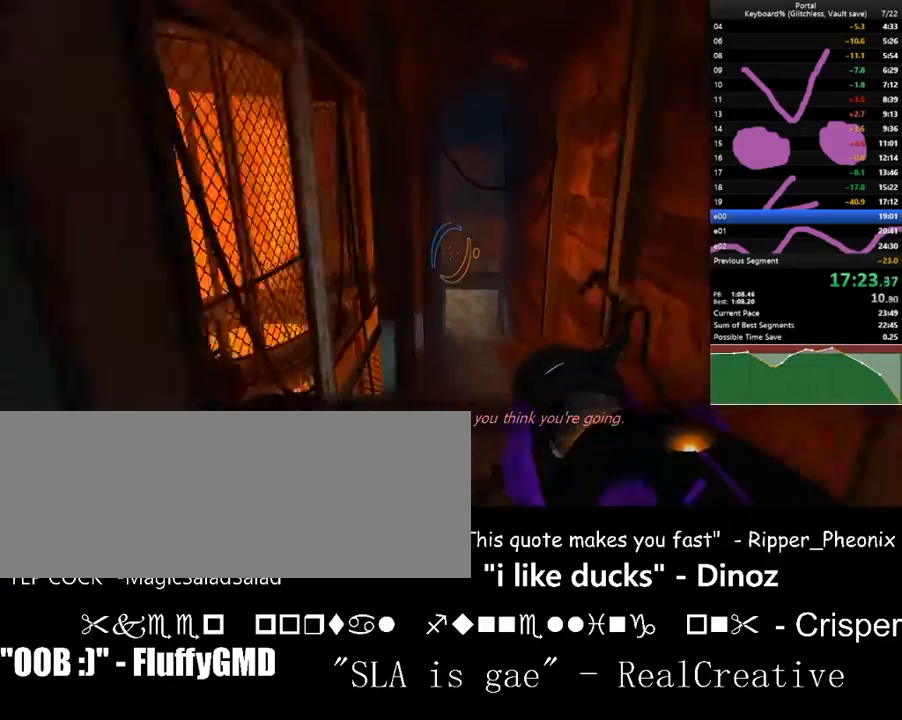
{"keys": ["w"], "events": [[333, "d", "up"]]}
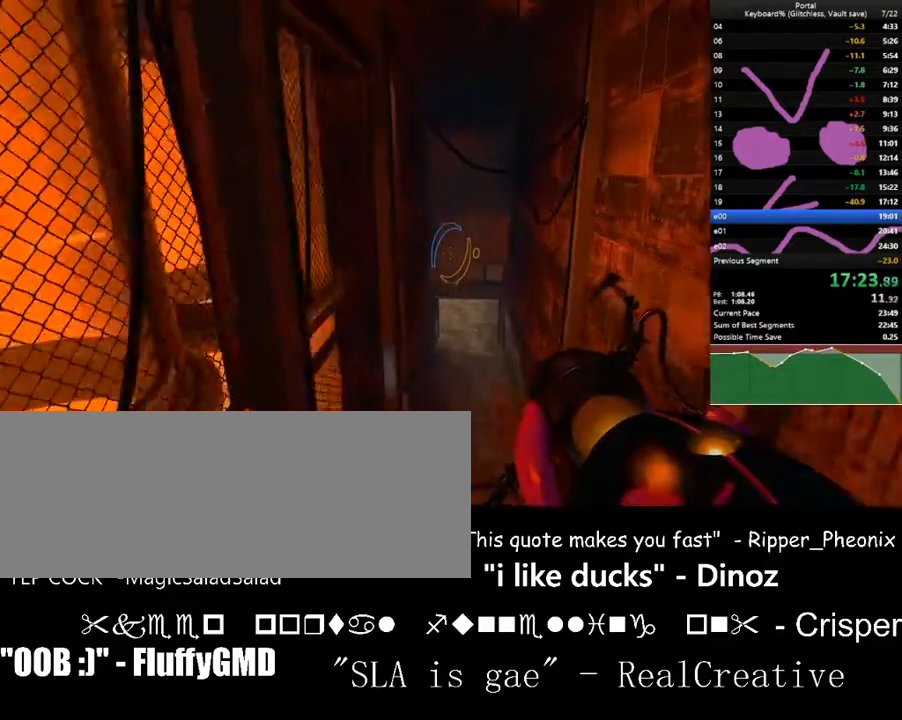
{"keys": ["w"], "events": [[67, "space", "down"], [200, "space", "up"]]}
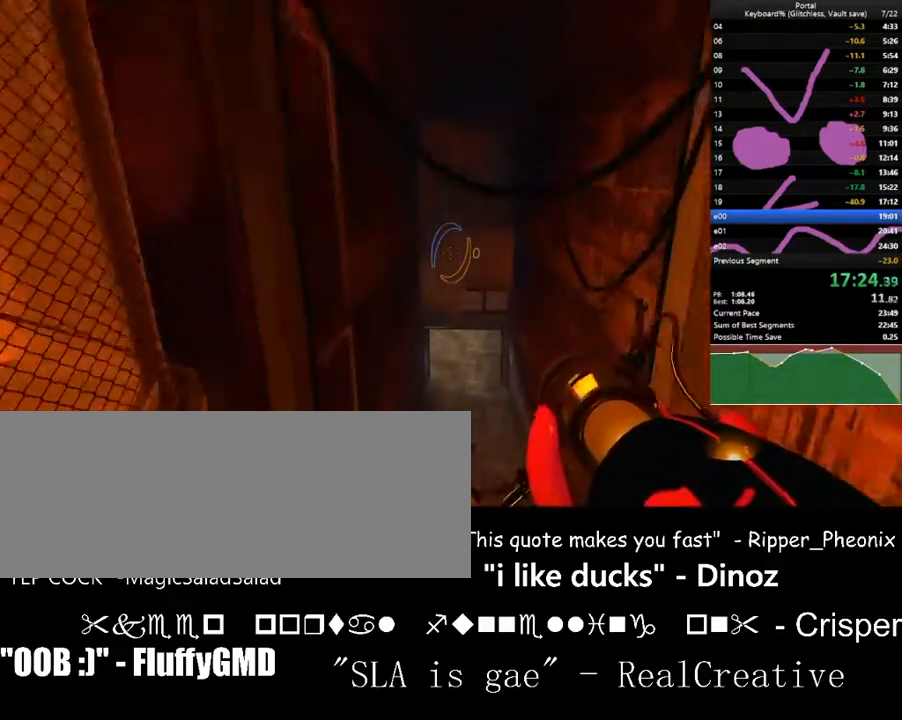
{"keys": ["w"], "events": [[33, "ctrl_l", "down"], [467, "ctrl_l", "up"]]}
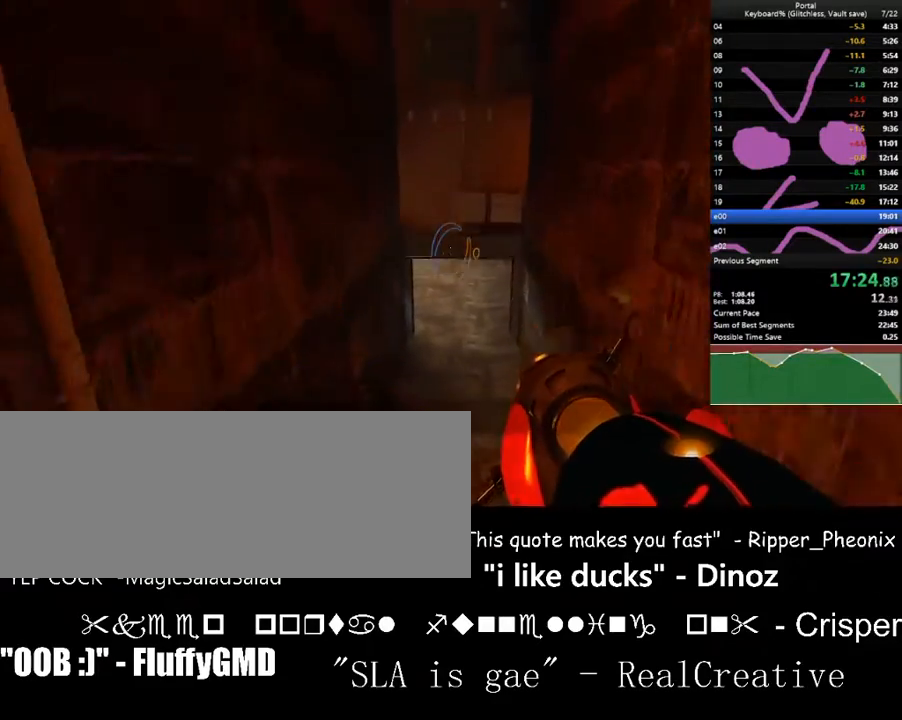
{"keys": ["space", "w"], "events": [[333, "space", "down"]]}
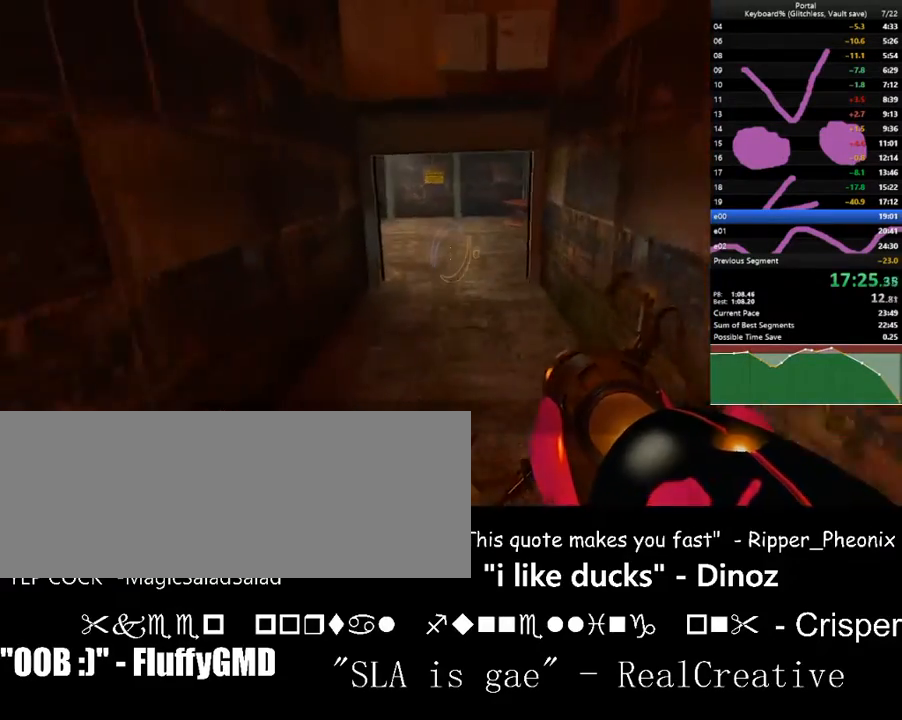
{"keys": ["space", "w"], "events": [[33, "space", "up"], [100, "d", "down"], [200, "d", "up"], [400, "space", "down"]]}
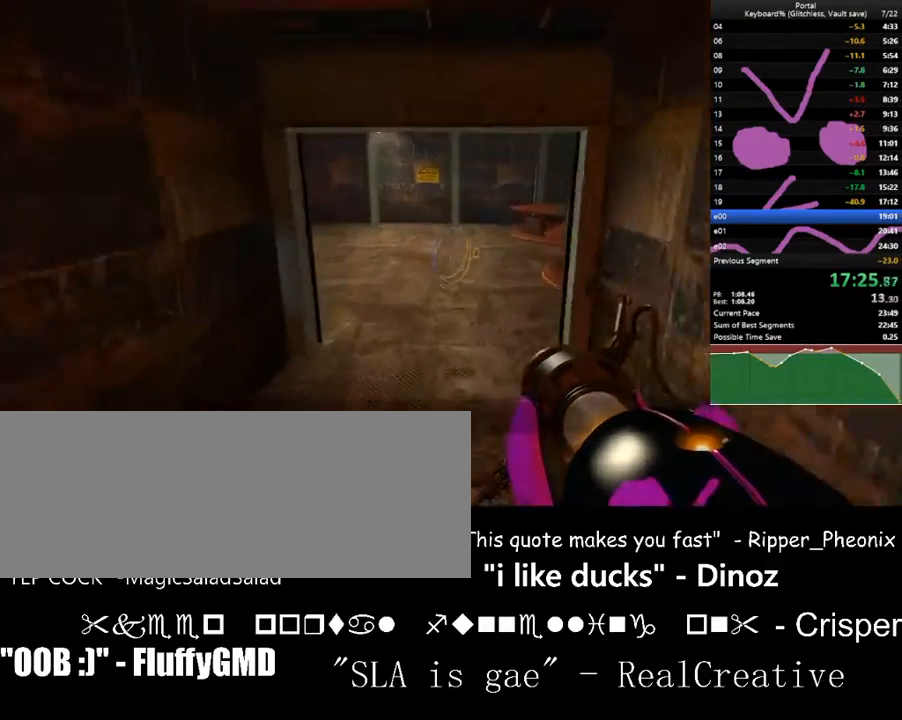
{"keys": ["a", "space", "w"], "events": [[67, "space", "up"], [400, "a", "down"], [500, "space", "down"]]}
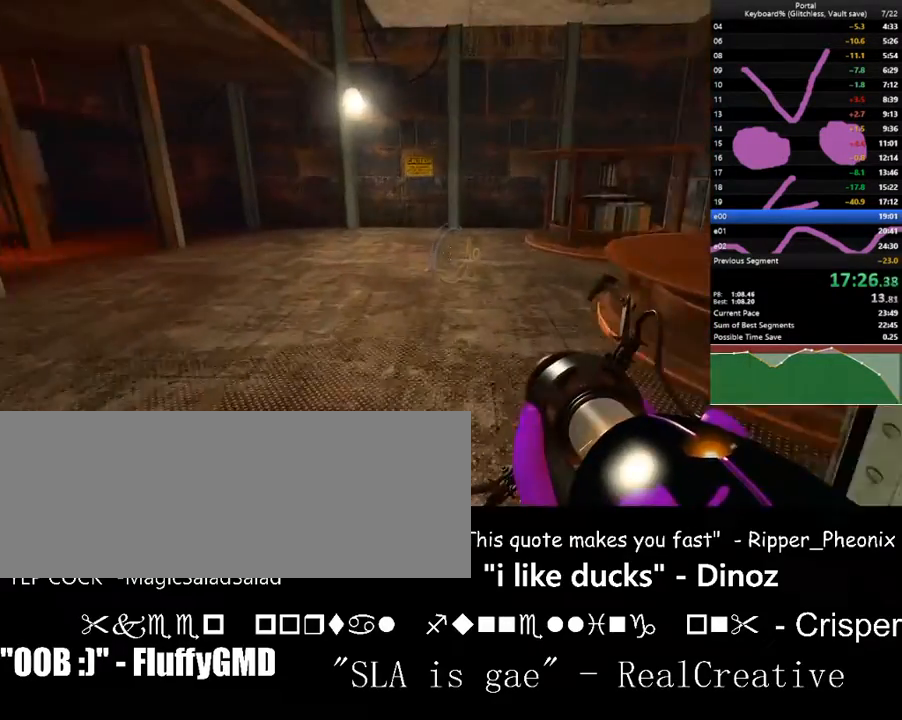
{"keys": ["a", "right", "s", "up"], "events": [[200, "space", "up"], [200, "w", "up"], [267, "right", "down"], [367, "s", "down"], [433, "up", "down"]]}
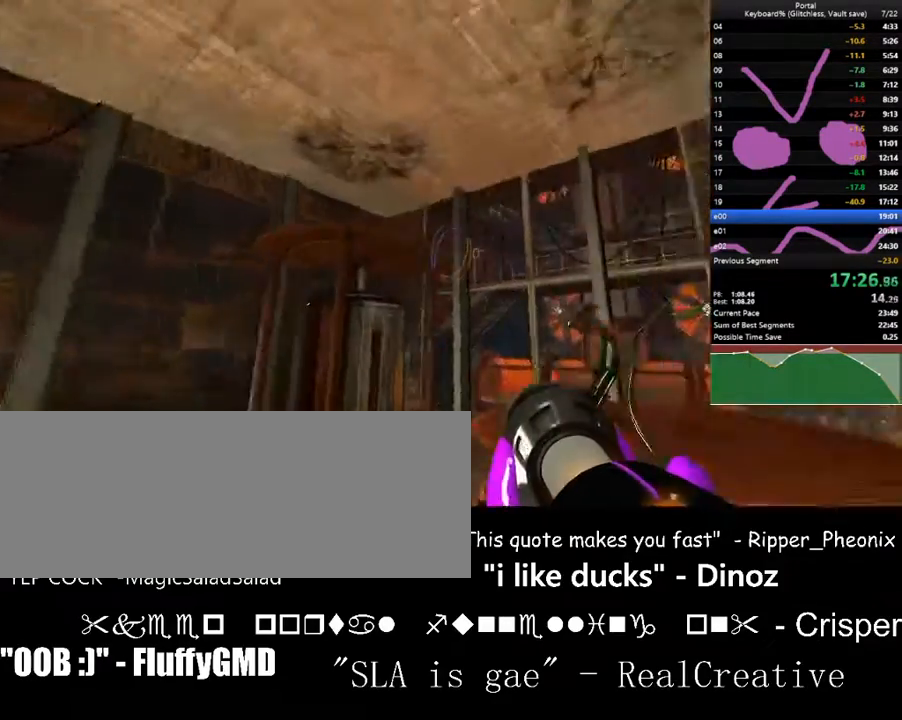
{"keys": ["s"], "events": [[167, "a", "up"], [167, "right", "up"], [167, "up", "up"], [333, "up", "down"], [433, "up", "up"]]}
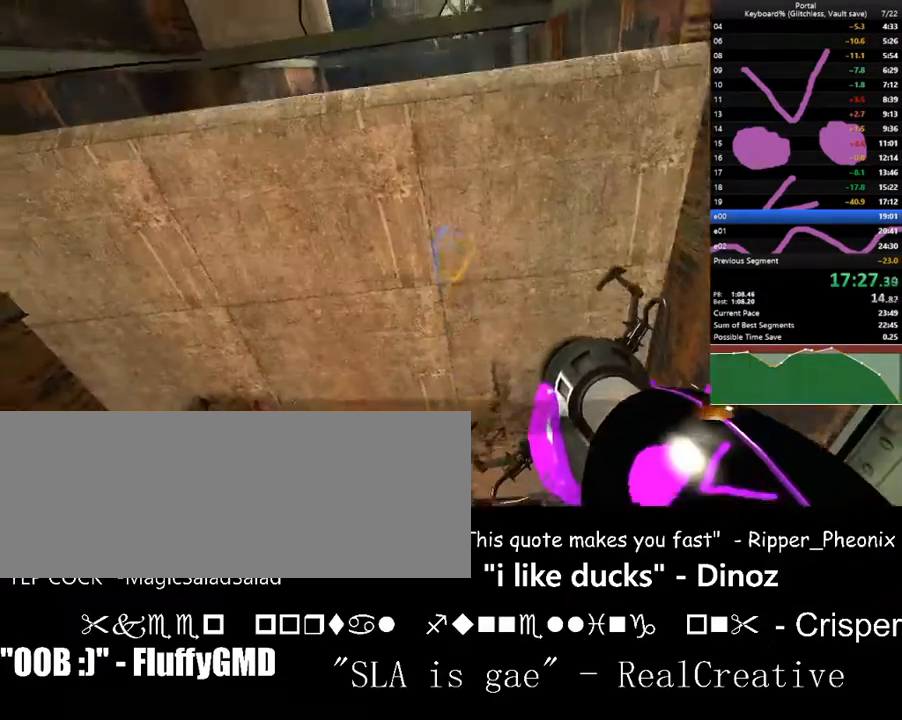
{"keys": [], "events": [[67, "up", "down"], [133, "up", "up"], [300, "s", "up"]]}
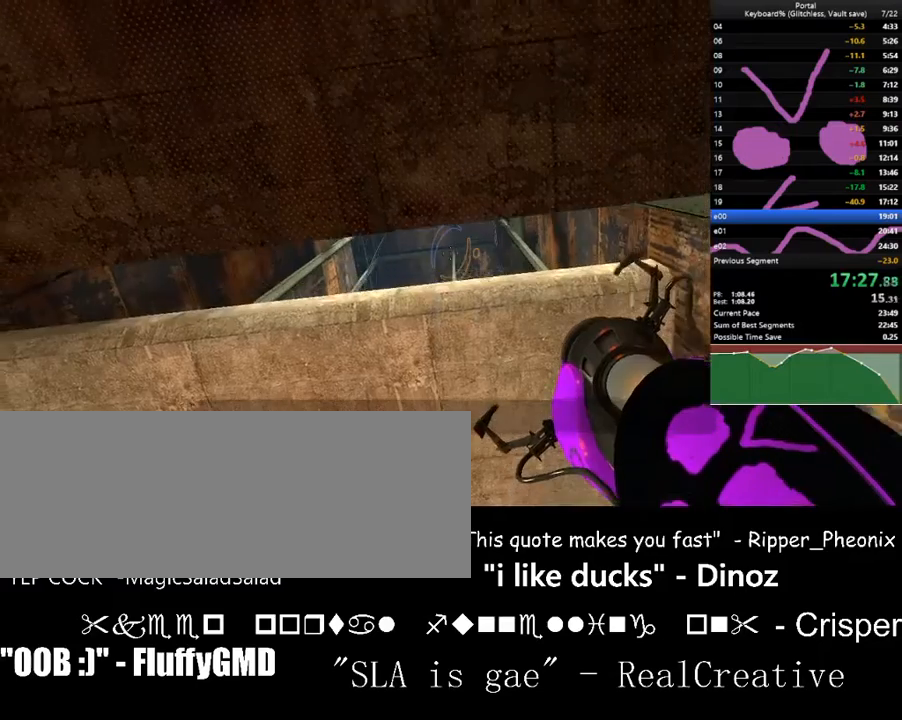
{"keys": [], "events": [[33, "w", "down"], [100, "w", "up"], [233, "s", "down"], [267, "a", "down"], [333, "down", "down"], [333, "s", "up"], [367, "a", "up"], [367, "down", "up"]]}
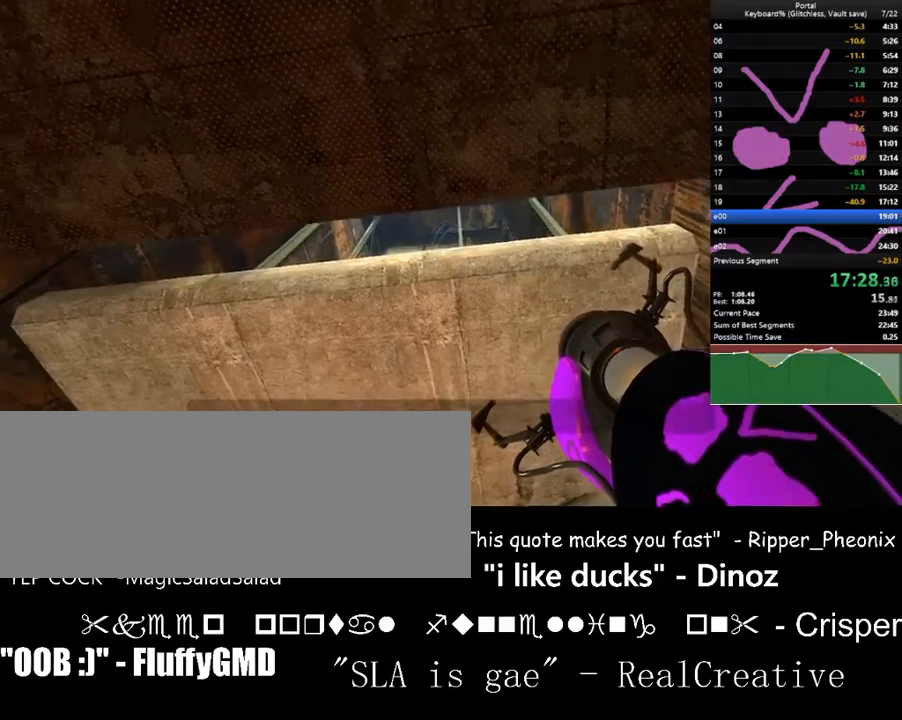
{"keys": [], "events": [[167, "s", "down"], [200, "s", "up"]]}
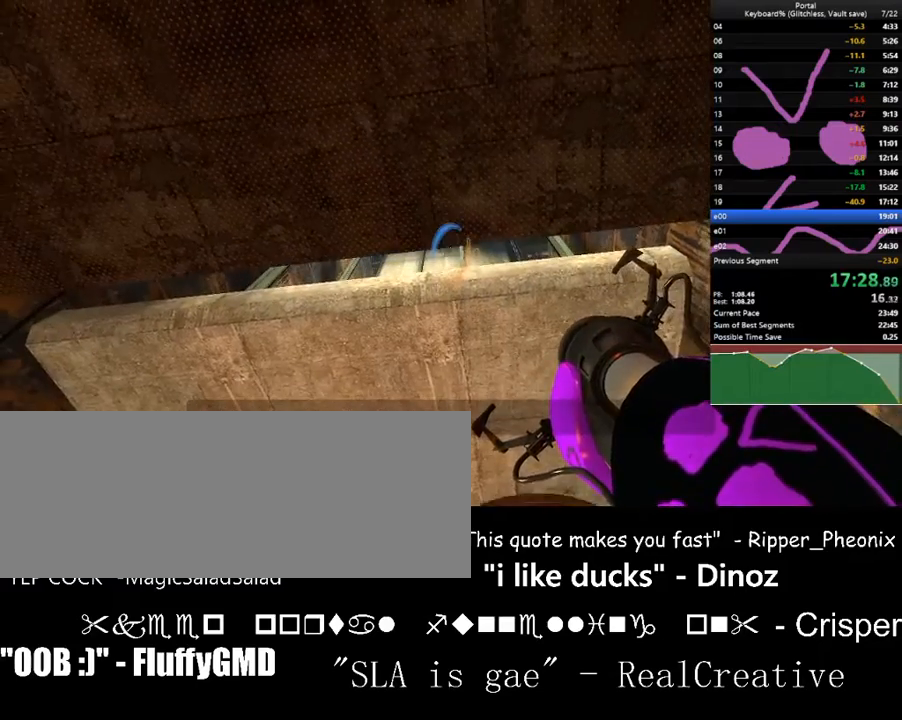
{"keys": ["a", "down", "w"], "events": [[167, "f", "down"], [267, "f", "up"], [367, "w", "down"], [400, "down", "down"], [467, "a", "down"]]}
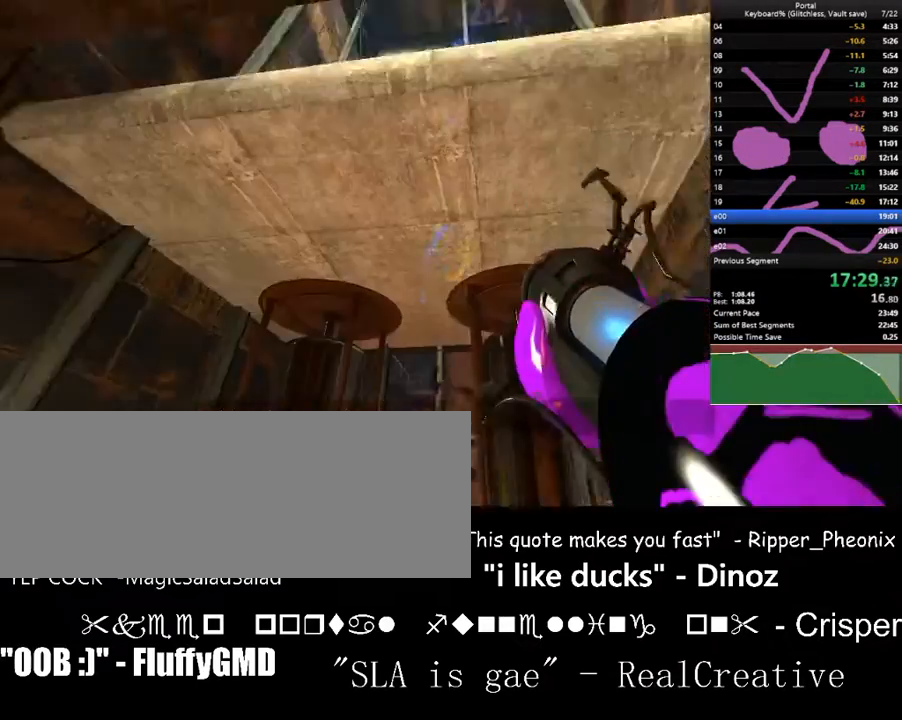
{"keys": ["space"], "events": [[133, "a", "up"], [200, "down", "up"], [333, "space", "down"], [467, "w", "up"]]}
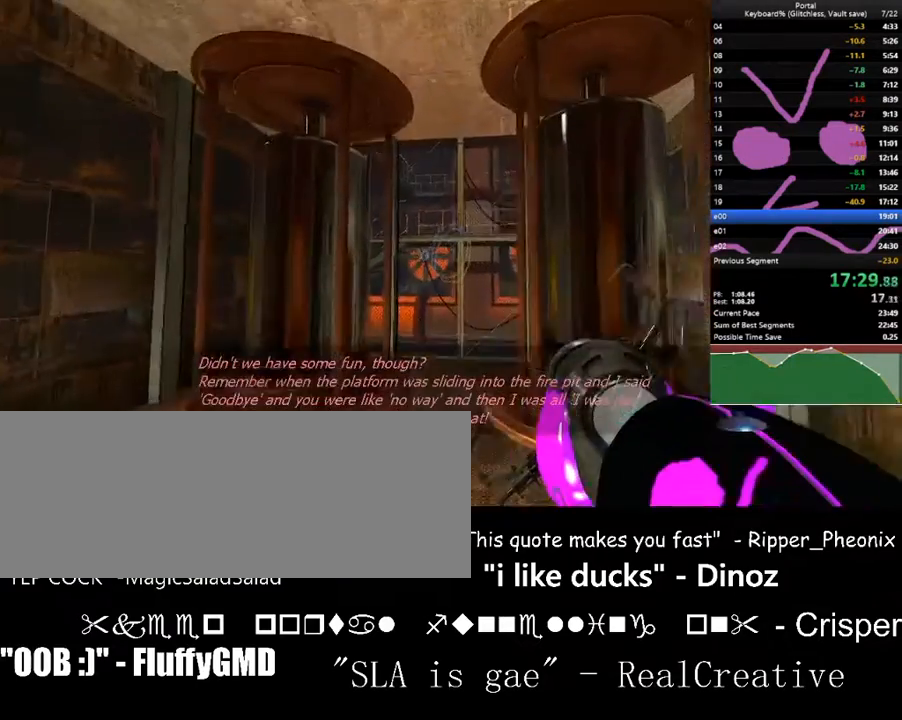
{"keys": [], "events": [[33, "space", "up"], [100, "d", "down"], [100, "s", "down"], [200, "d", "up"], [333, "a", "down"], [333, "left", "down"], [433, "a", "up"], [433, "left", "up"], [433, "s", "up"]]}
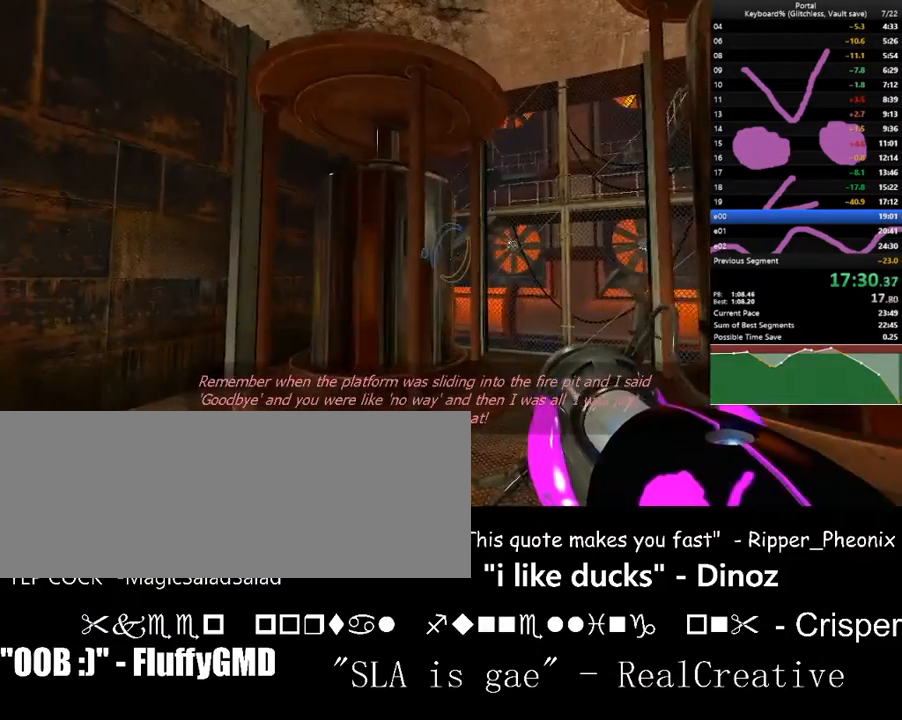
{"keys": [], "events": [[367, "left", "down"], [400, "left", "up"]]}
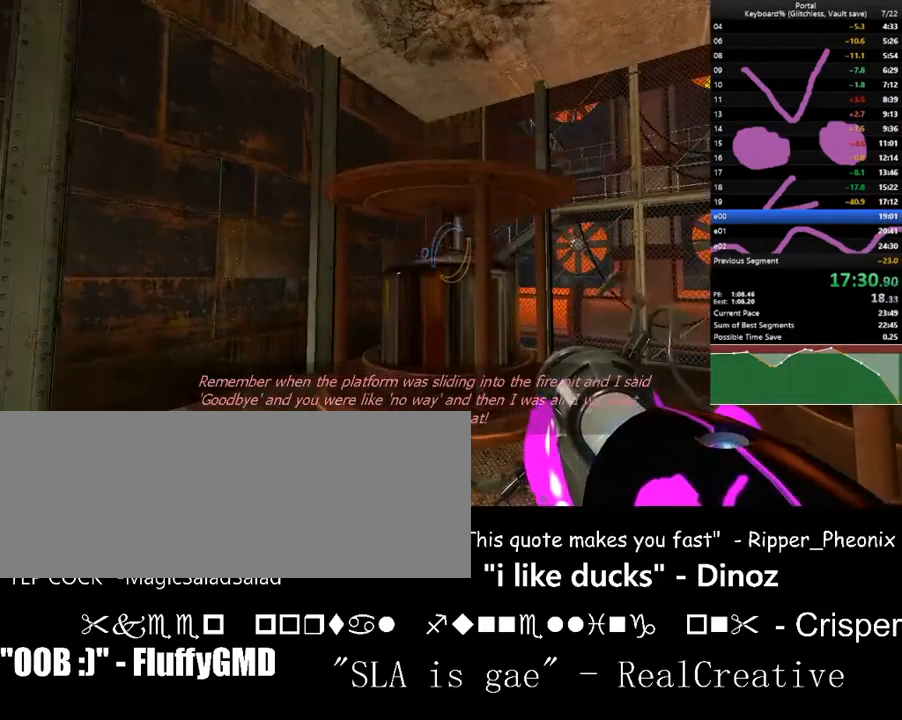
{"keys": ["ctrl_l", "space", "w"], "events": [[100, "w", "down"], [367, "ctrl_l", "down"], [367, "space", "down"]]}